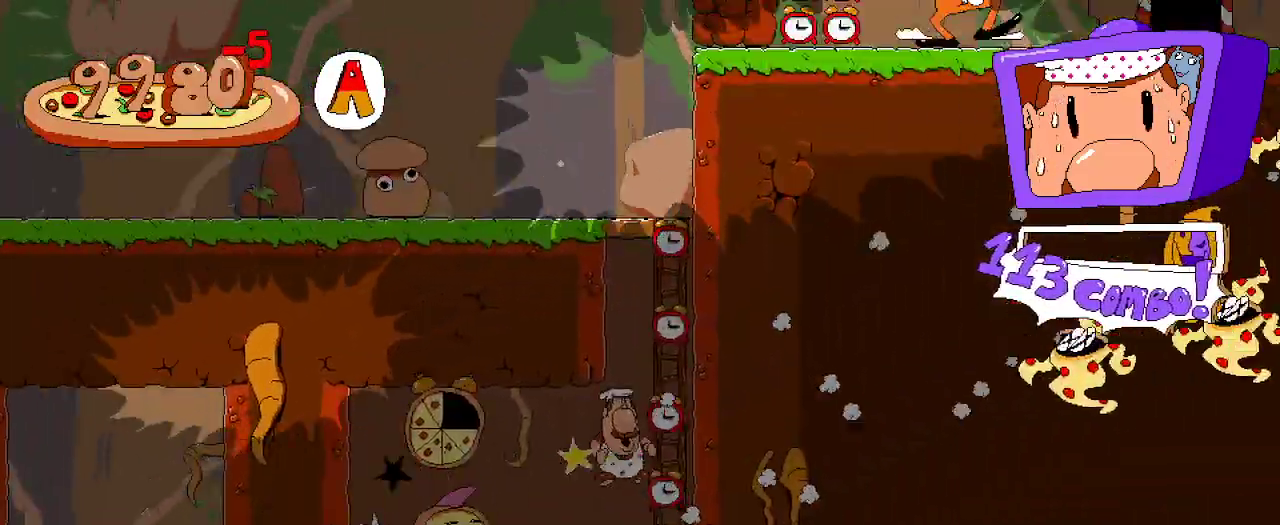
Gameplay with a controller (Xbox layout); each line is a JSON object with the inputs held at the frame after it. "events" lists button and stick changes between this image and that frame as [ms after this image, input, new state], when the widget could be followed in between. Not read: L3 R3.
{"buttons": ["R2", "DPAD_UP"], "left_stick": "center", "right_stick": "center", "events": [[100, "A", "up"], [100, "DPAD_RIGHT", "up"], [100, "DPAD_UP", "down"]]}
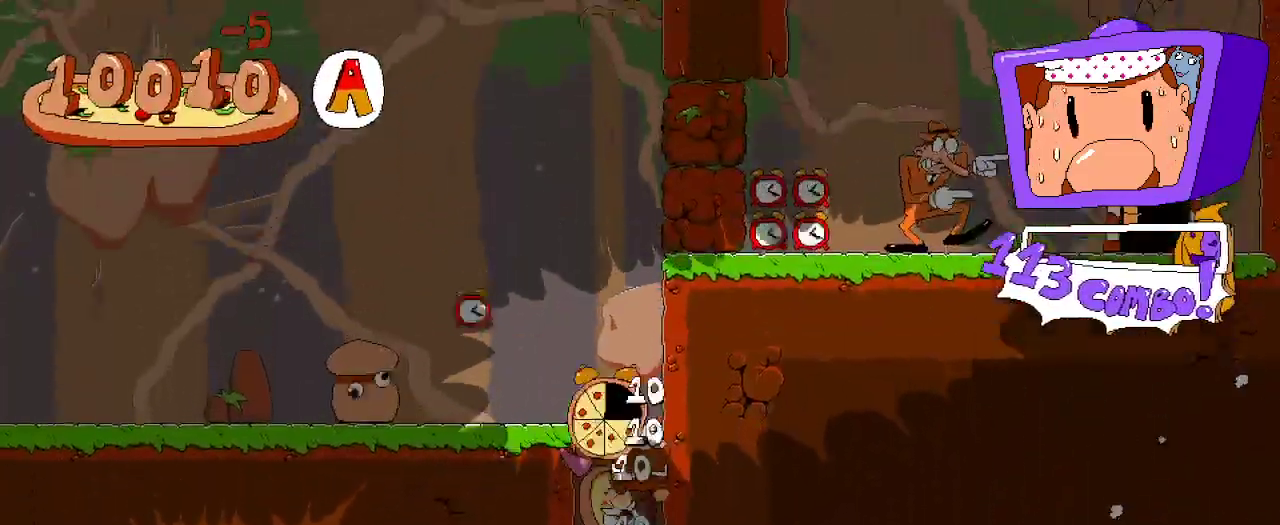
{"buttons": ["A", "R2", "DPAD_RIGHT"], "left_stick": "center", "right_stick": "center", "events": [[367, "A", "down"], [433, "DPAD_RIGHT", "down"], [467, "DPAD_UP", "up"]]}
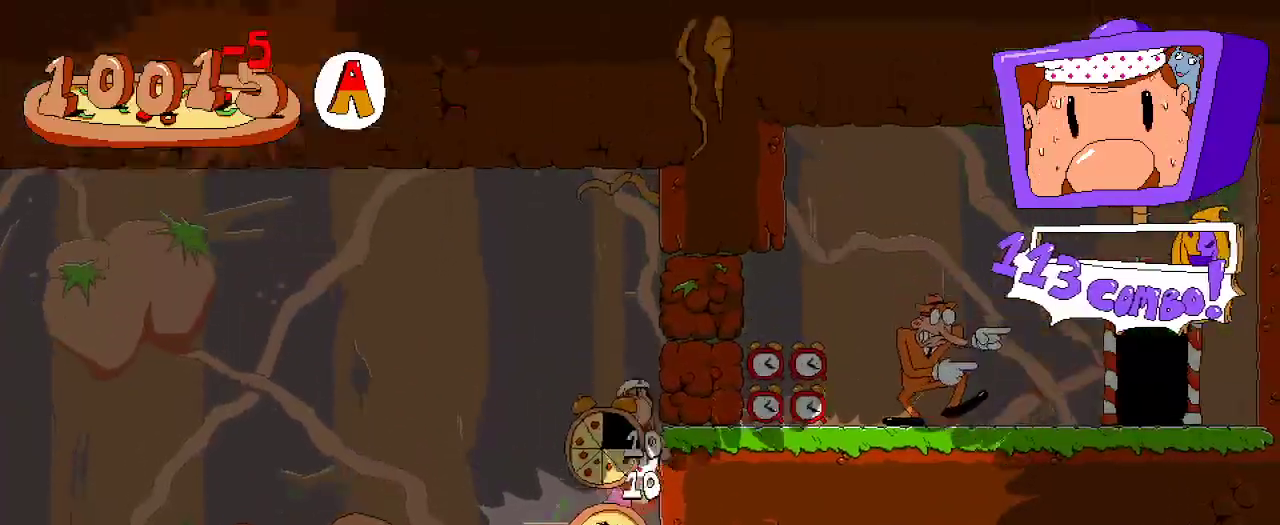
{"buttons": ["R2", "DPAD_LEFT"], "left_stick": "center", "right_stick": "center", "events": [[133, "X", "down"], [200, "A", "up"], [267, "DPAD_RIGHT", "up"], [267, "X", "up"], [367, "DPAD_LEFT", "down"]]}
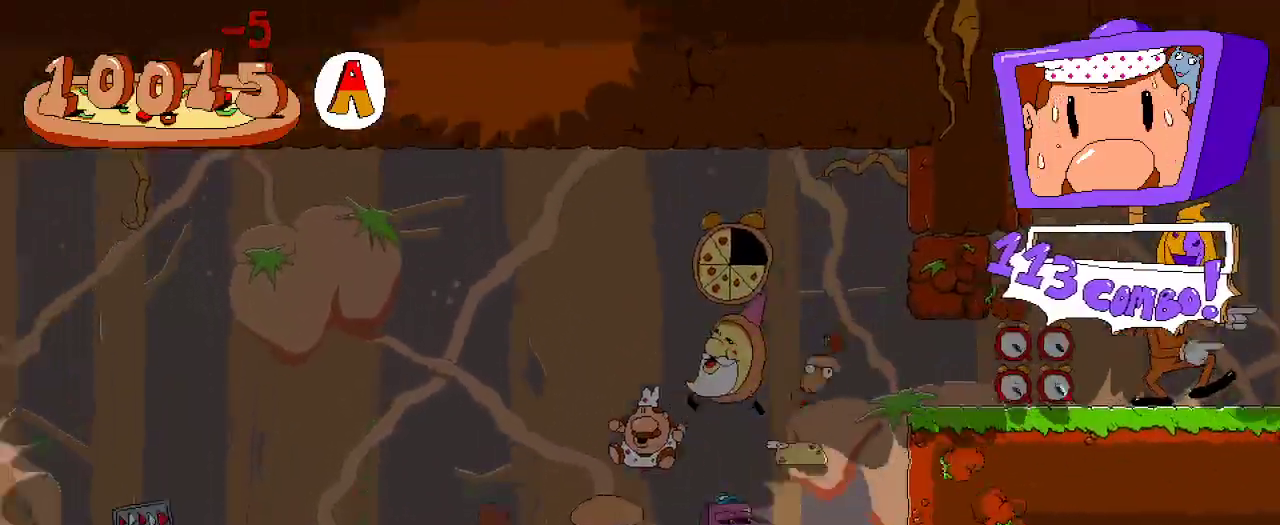
{"buttons": ["R2", "DPAD_LEFT"], "left_stick": "center", "right_stick": "center", "events": []}
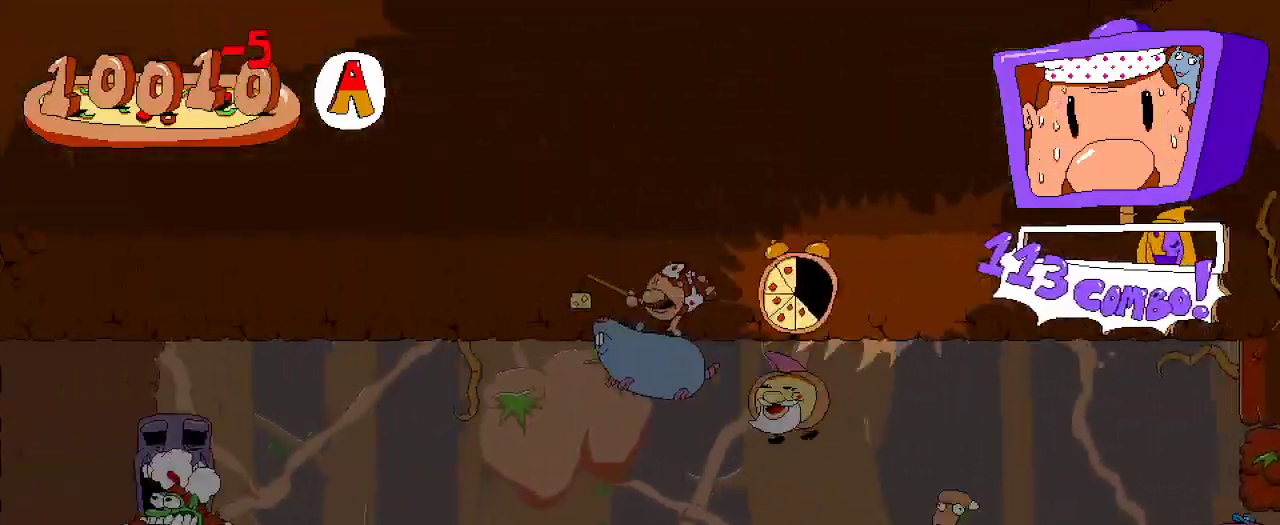
{"buttons": ["R2", "DPAD_LEFT"], "left_stick": "center", "right_stick": "center", "events": []}
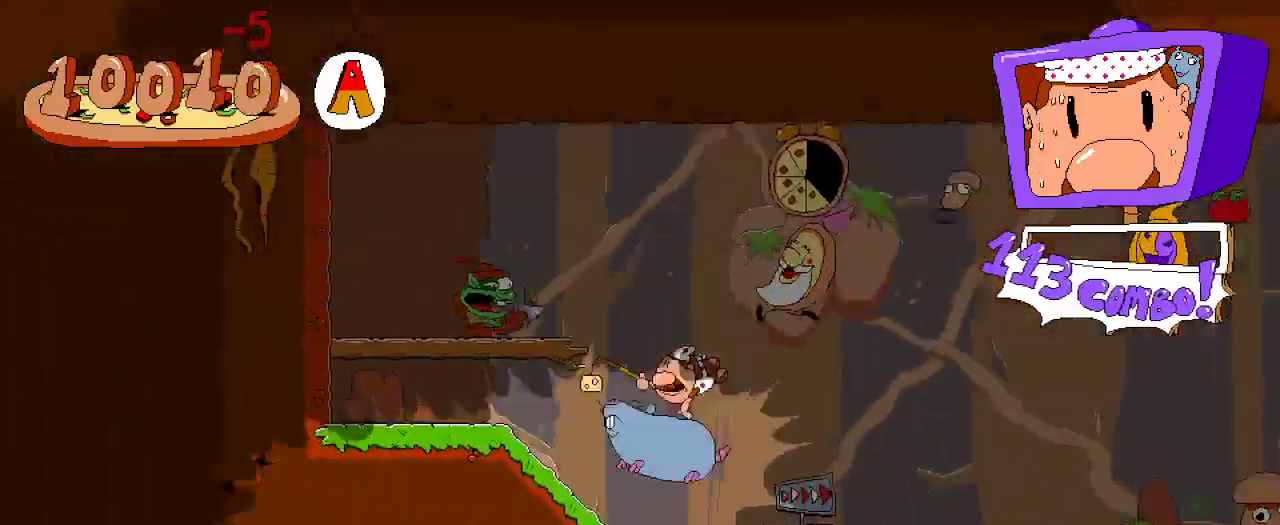
{"buttons": ["R2", "DPAD_RIGHT"], "left_stick": "center", "right_stick": "center", "events": [[200, "A", "down"], [267, "DPAD_LEFT", "up"], [267, "DPAD_UP", "down"], [267, "X", "down"], [367, "A", "up"], [433, "X", "up"], [467, "DPAD_RIGHT", "down"], [467, "DPAD_UP", "up"]]}
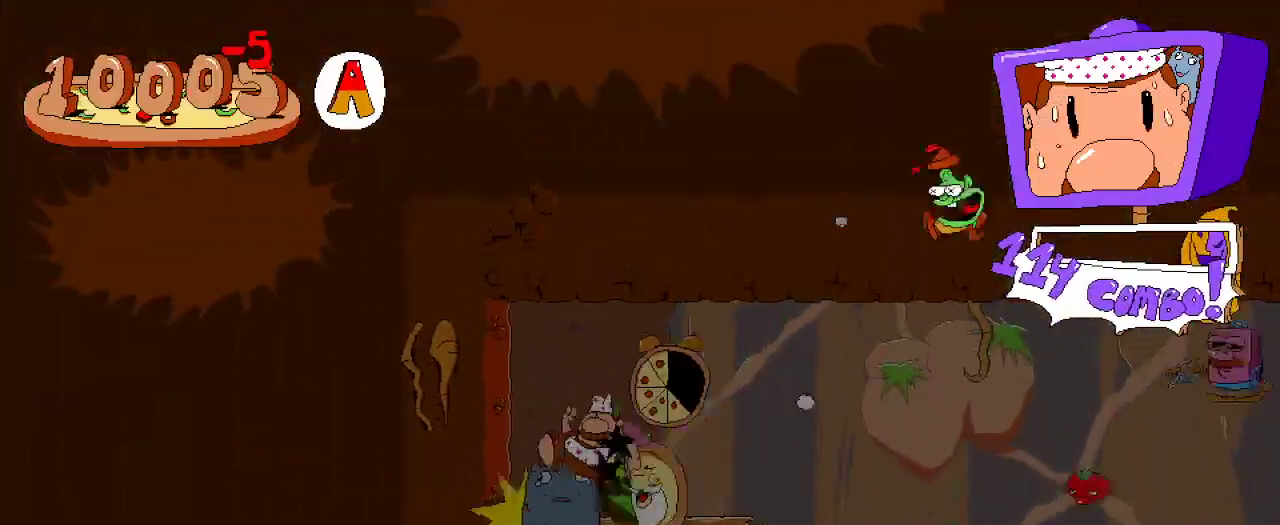
{"buttons": ["R2", "DPAD_RIGHT"], "left_stick": "center", "right_stick": "center", "events": []}
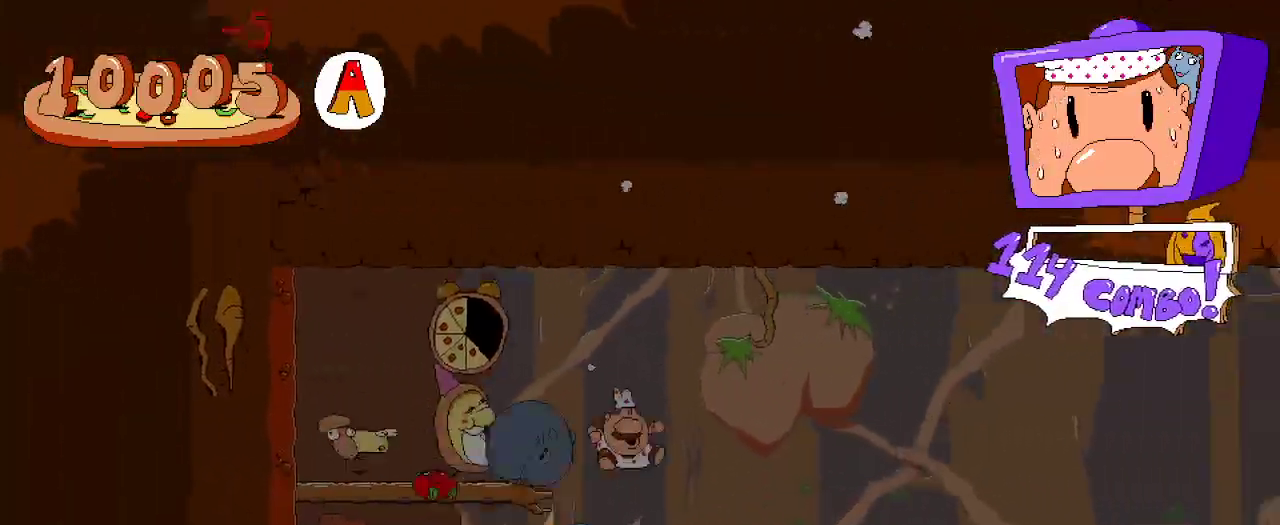
{"buttons": ["R2", "DPAD_LEFT"], "left_stick": "center", "right_stick": "center", "events": [[200, "DPAD_RIGHT", "up"], [333, "DPAD_RIGHT", "down"], [400, "DPAD_RIGHT", "up"], [467, "DPAD_LEFT", "down"]]}
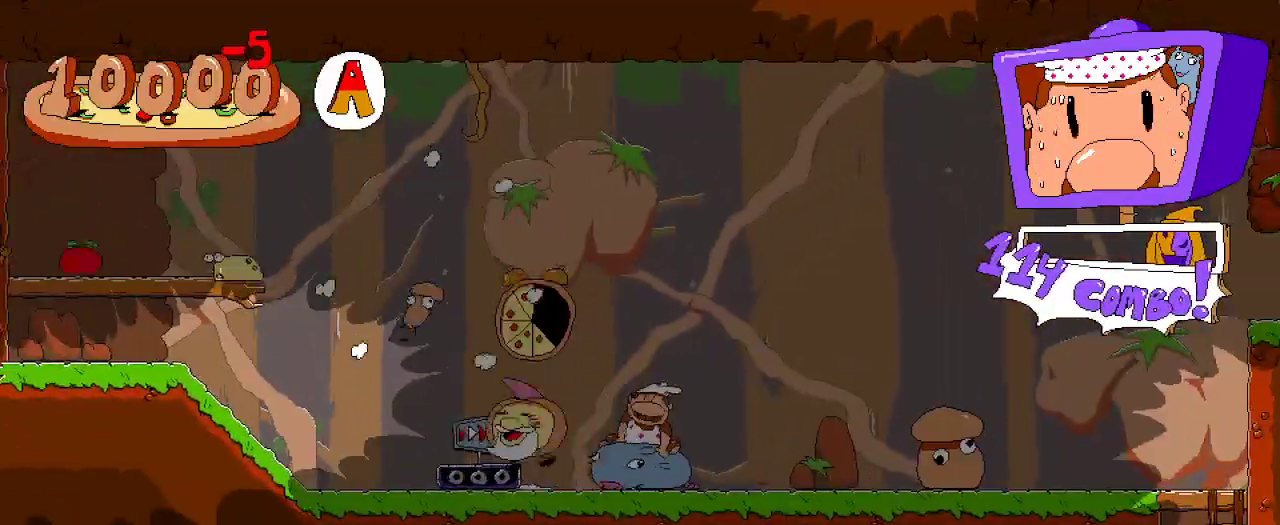
{"buttons": ["R2", "DPAD_RIGHT"], "left_stick": "center", "right_stick": "center", "events": [[433, "DPAD_LEFT", "up"], [433, "DPAD_RIGHT", "down"]]}
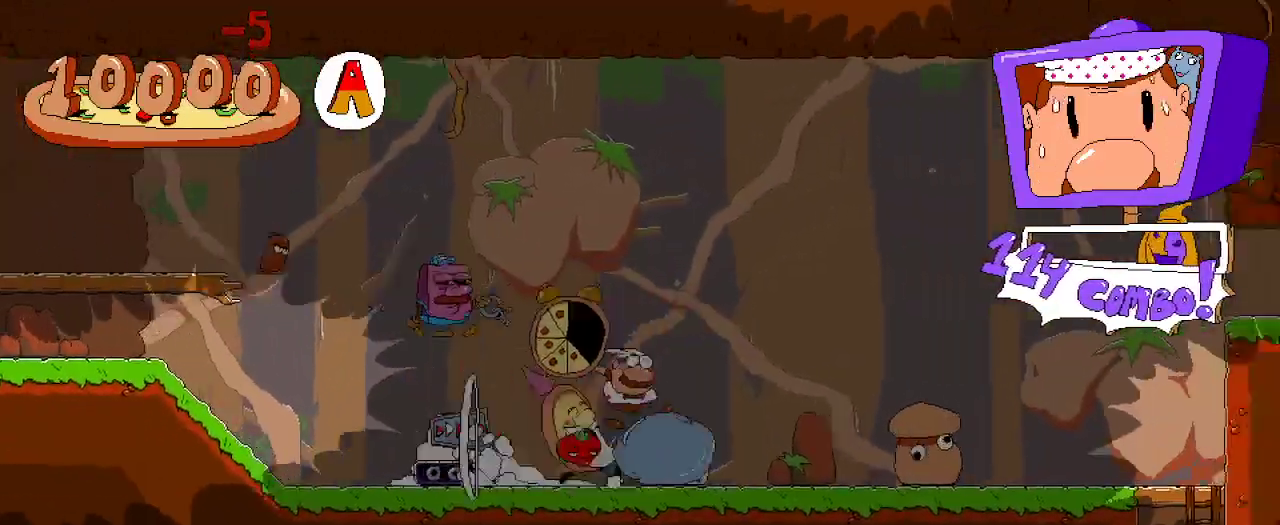
{"buttons": ["R2", "DPAD_RIGHT"], "left_stick": "center", "right_stick": "center", "events": []}
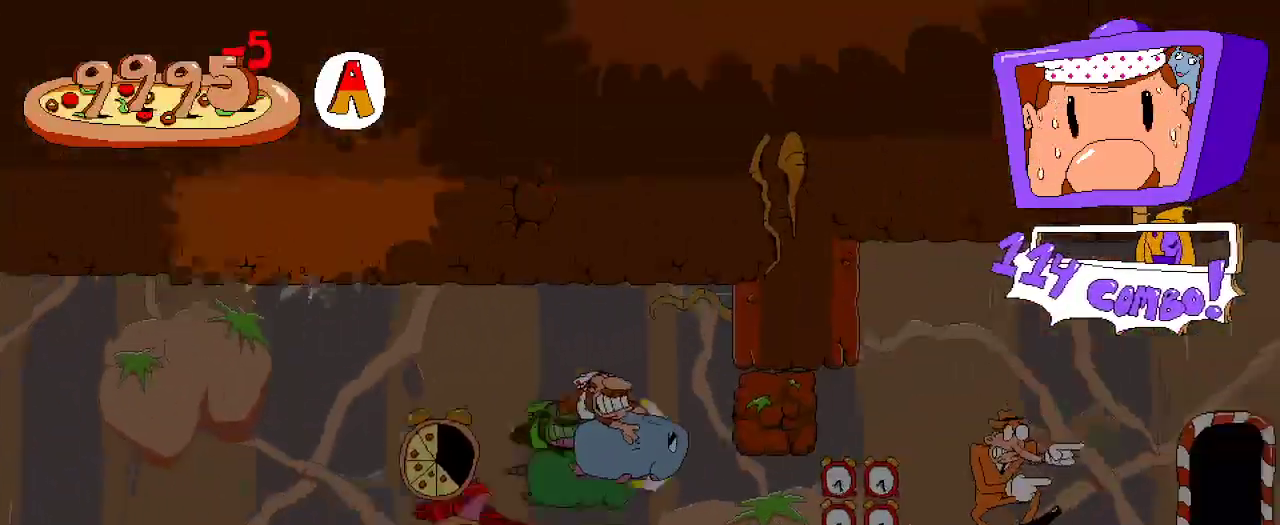
{"buttons": ["R2", "DPAD_RIGHT"], "left_stick": "center", "right_stick": "center", "events": []}
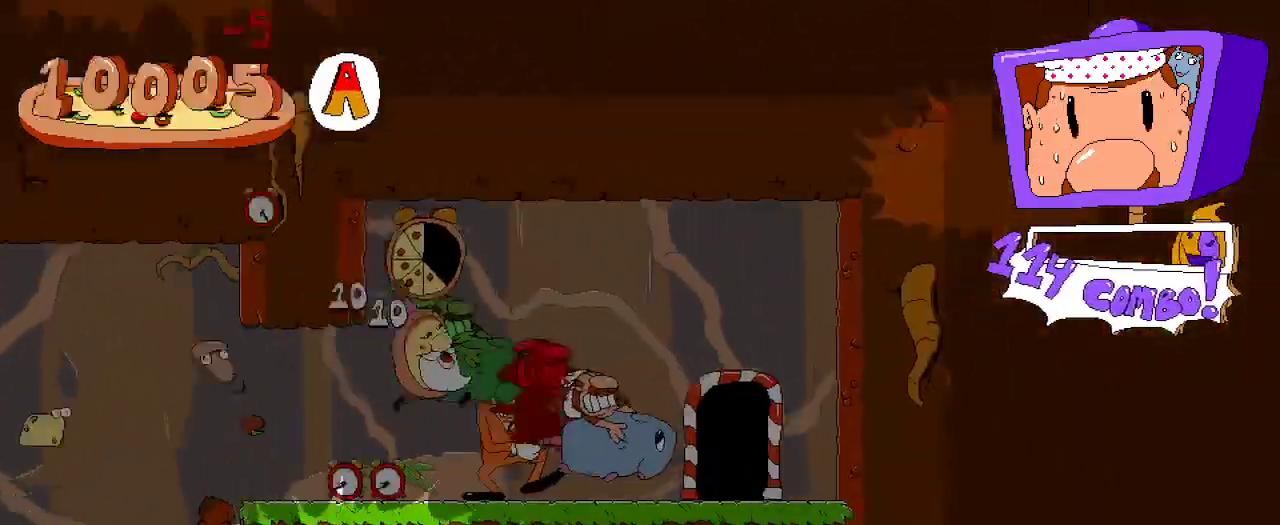
{"buttons": ["R2", "DPAD_RIGHT"], "left_stick": "center", "right_stick": "center", "events": [[167, "DPAD_RIGHT", "up"], [167, "DPAD_UP", "down"], [300, "DPAD_UP", "up"], [367, "DPAD_RIGHT", "down"]]}
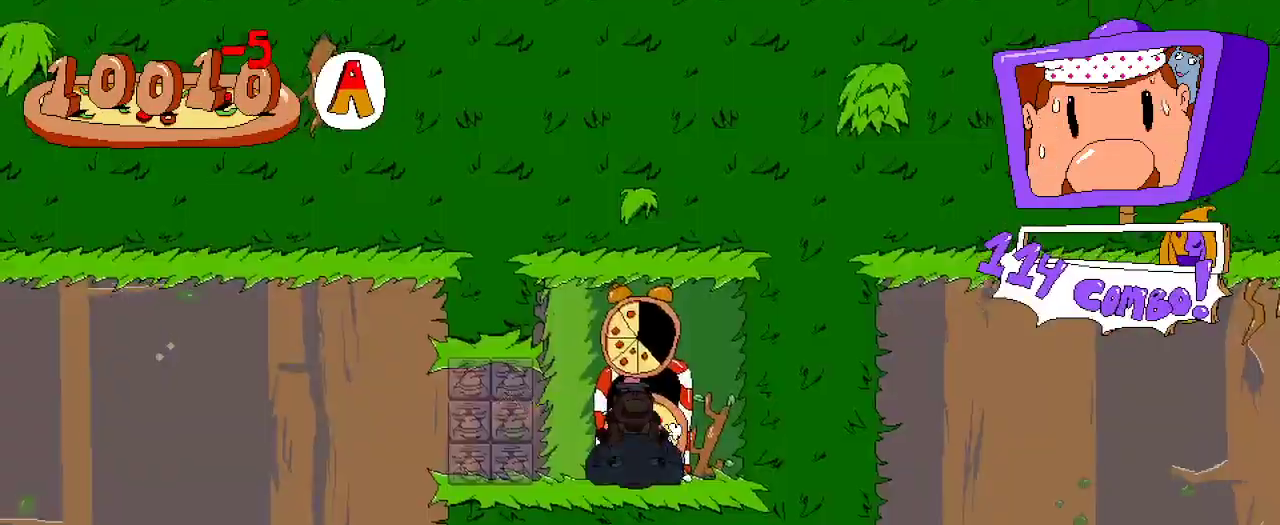
{"buttons": ["R2", "DPAD_LEFT"], "left_stick": "center", "right_stick": "center", "events": [[100, "DPAD_RIGHT", "up"], [133, "DPAD_LEFT", "down"]]}
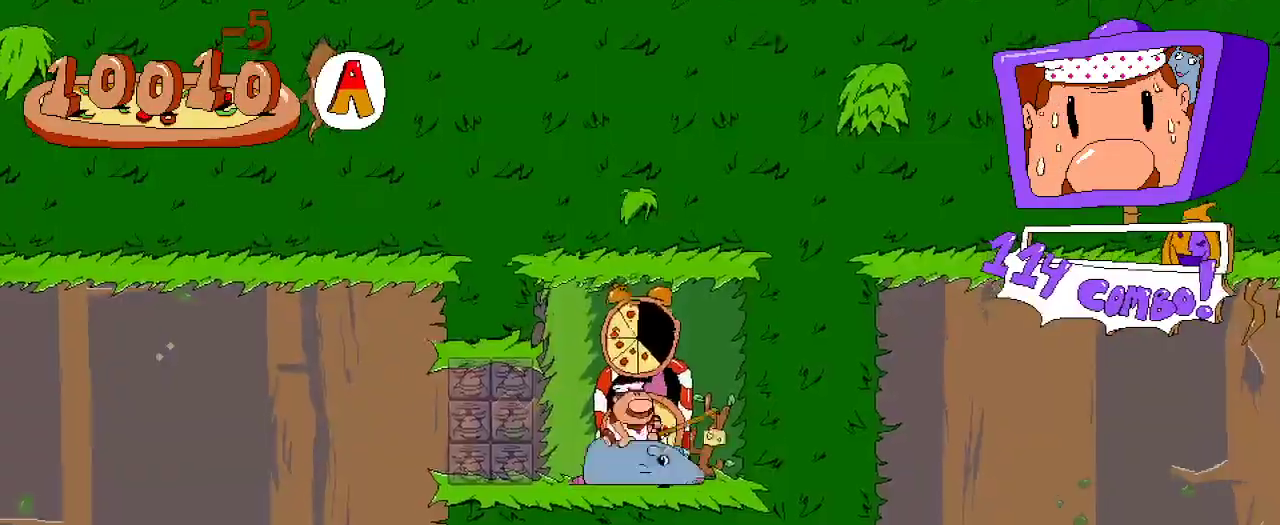
{"buttons": ["R2", "DPAD_LEFT"], "left_stick": "center", "right_stick": "center", "events": []}
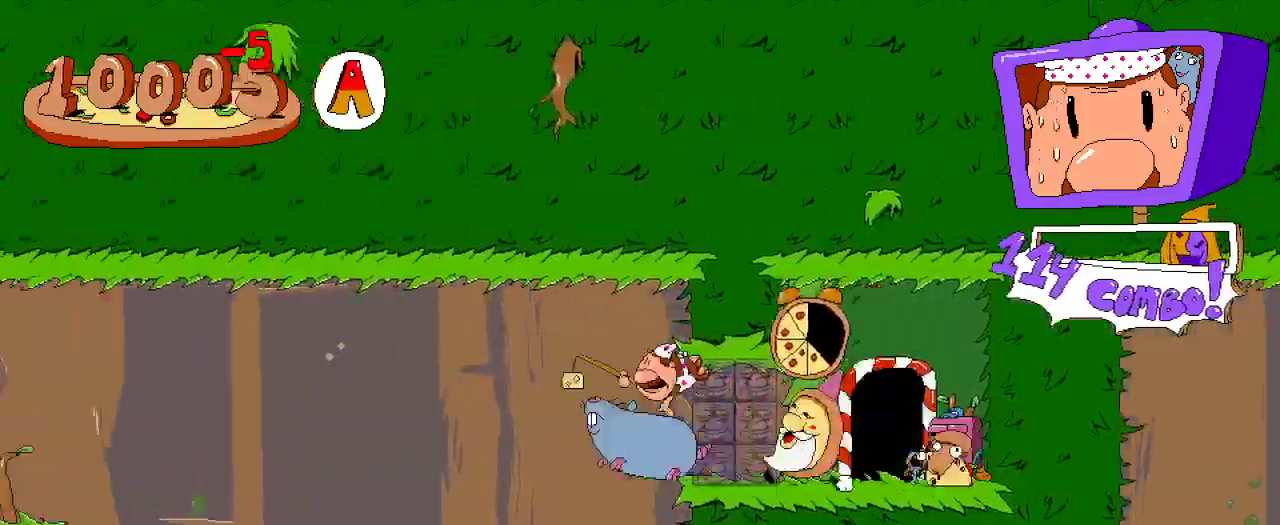
{"buttons": ["R2", "DPAD_LEFT"], "left_stick": "center", "right_stick": "center", "events": []}
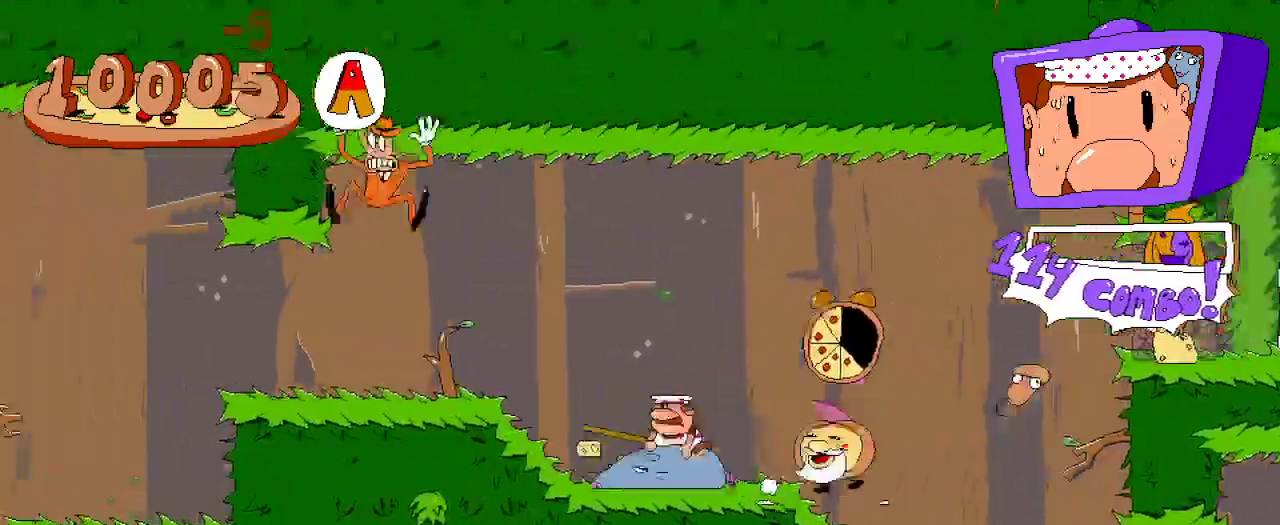
{"buttons": ["R2", "DPAD_LEFT"], "left_stick": "center", "right_stick": "center", "events": []}
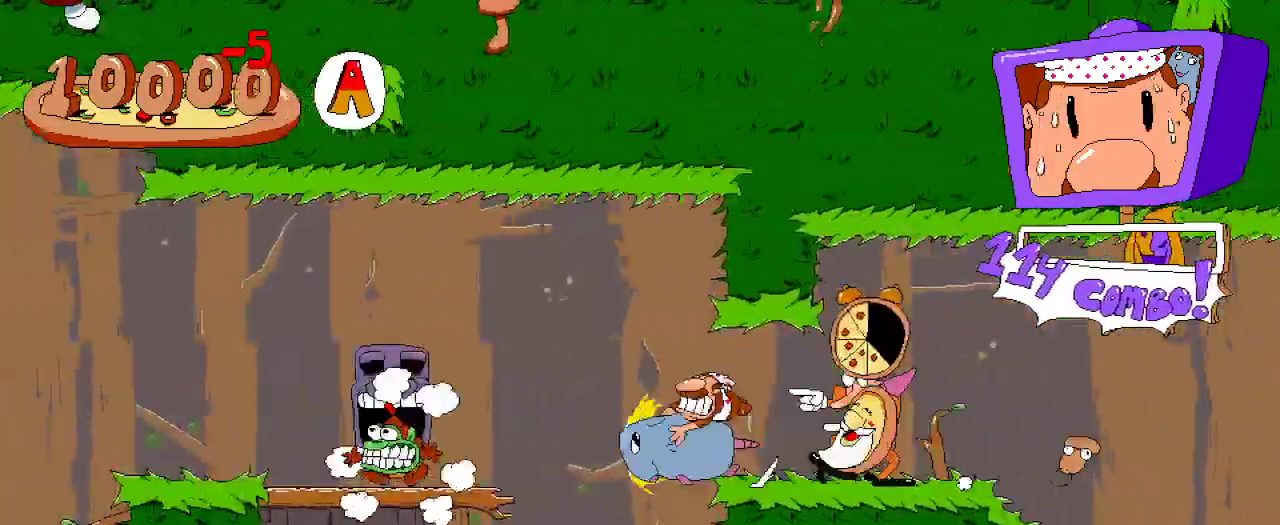
{"buttons": ["R2", "DPAD_LEFT"], "left_stick": "center", "right_stick": "center", "events": []}
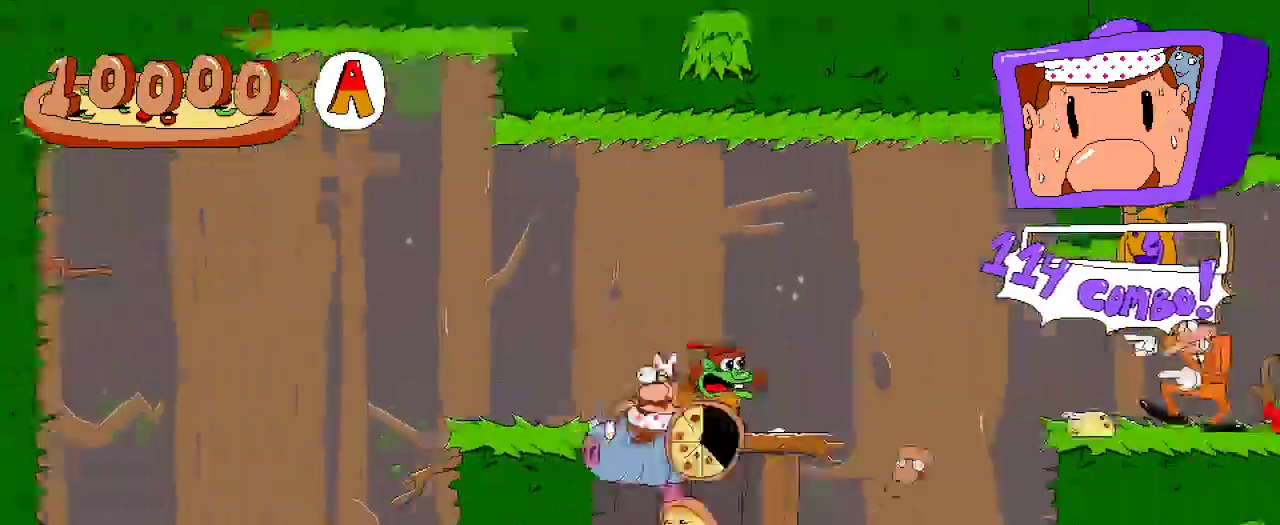
{"buttons": ["A", "R2"], "left_stick": "center", "right_stick": "center"}
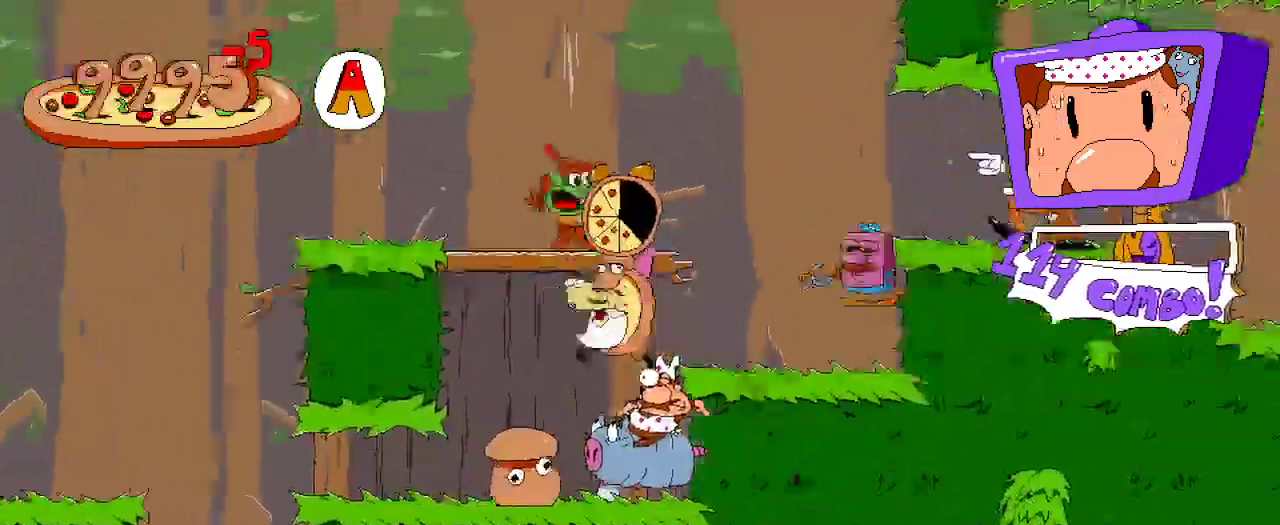
{"buttons": ["X", "R2", "DPAD_UP", "DPAD_LEFT"], "left_stick": "center", "right_stick": "center", "events": [[133, "DPAD_UP", "down"], [300, "DPAD_LEFT", "down"], [367, "X", "down"], [433, "A", "up"]]}
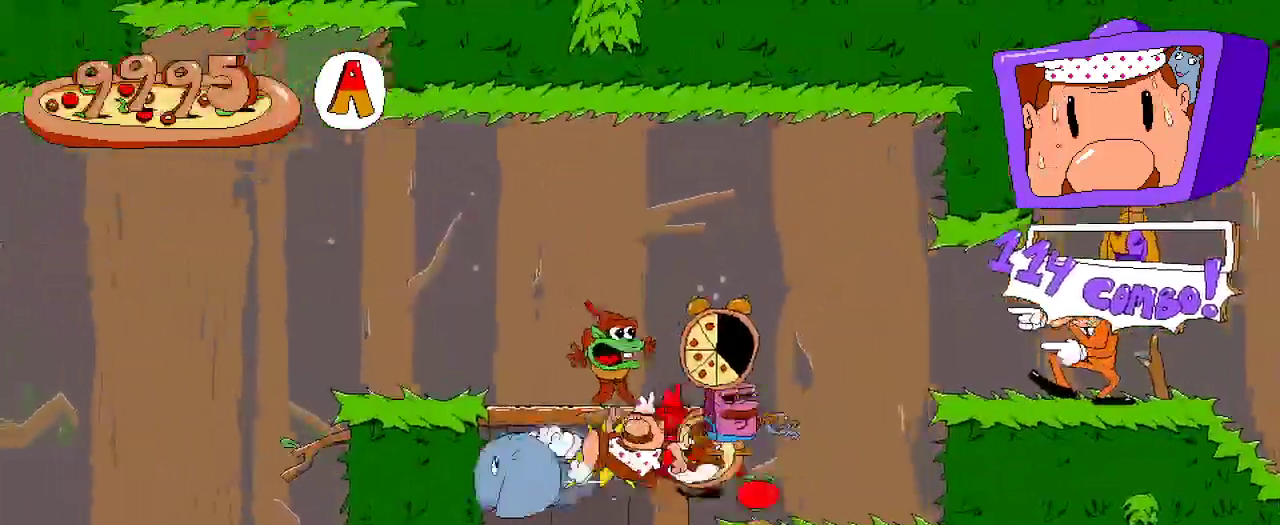
{"buttons": ["R2", "DPAD_RIGHT"], "left_stick": "center", "right_stick": "center"}
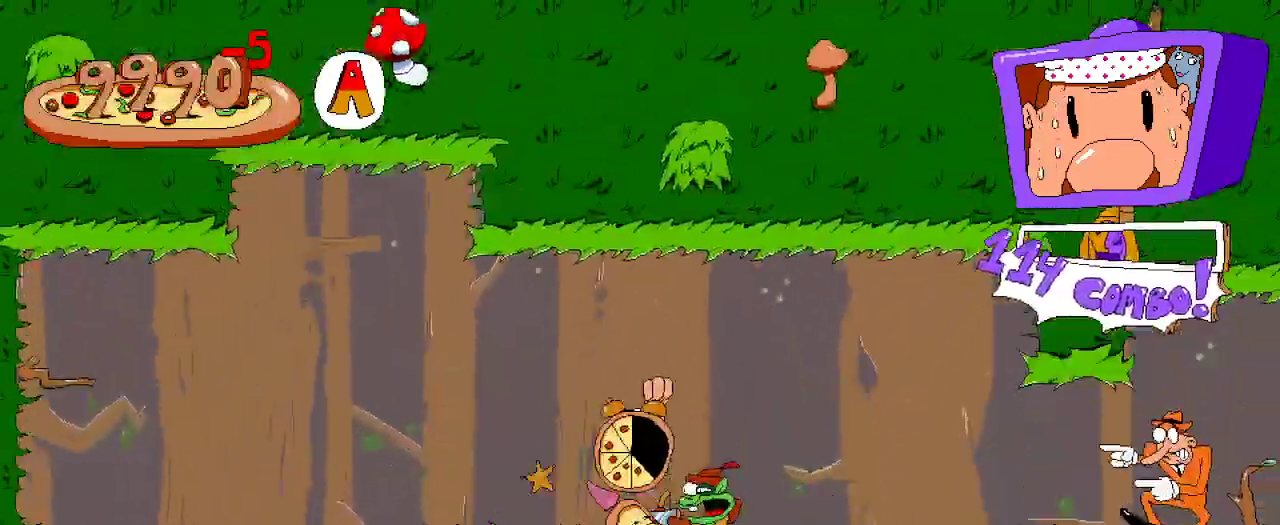
{"buttons": ["R2", "DPAD_LEFT"], "left_stick": "center", "right_stick": "center"}
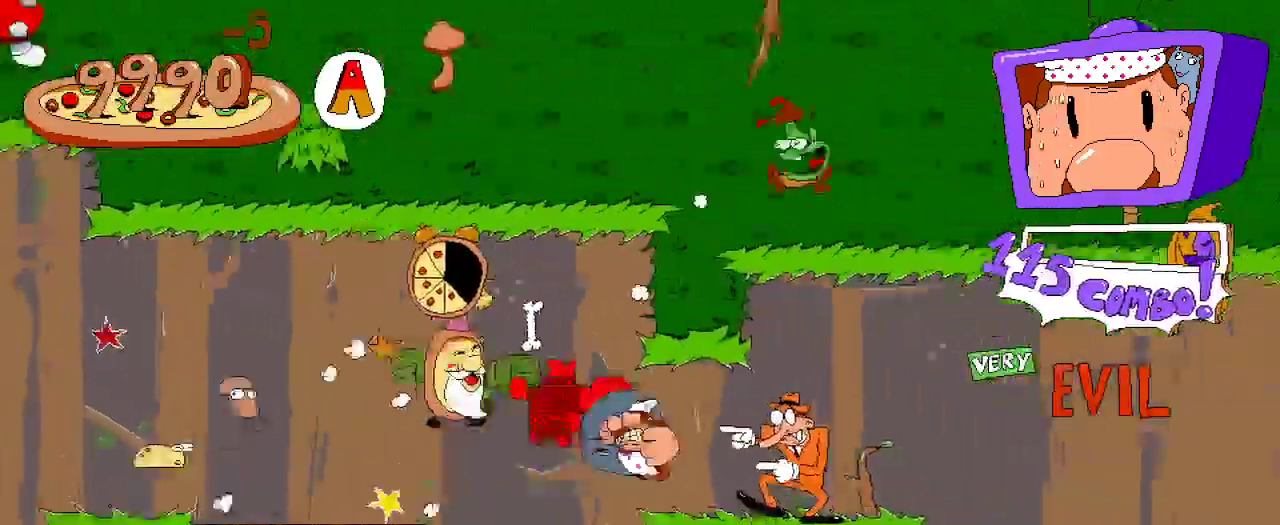
{"buttons": ["R2", "DPAD_LEFT"], "left_stick": "center", "right_stick": "center", "events": []}
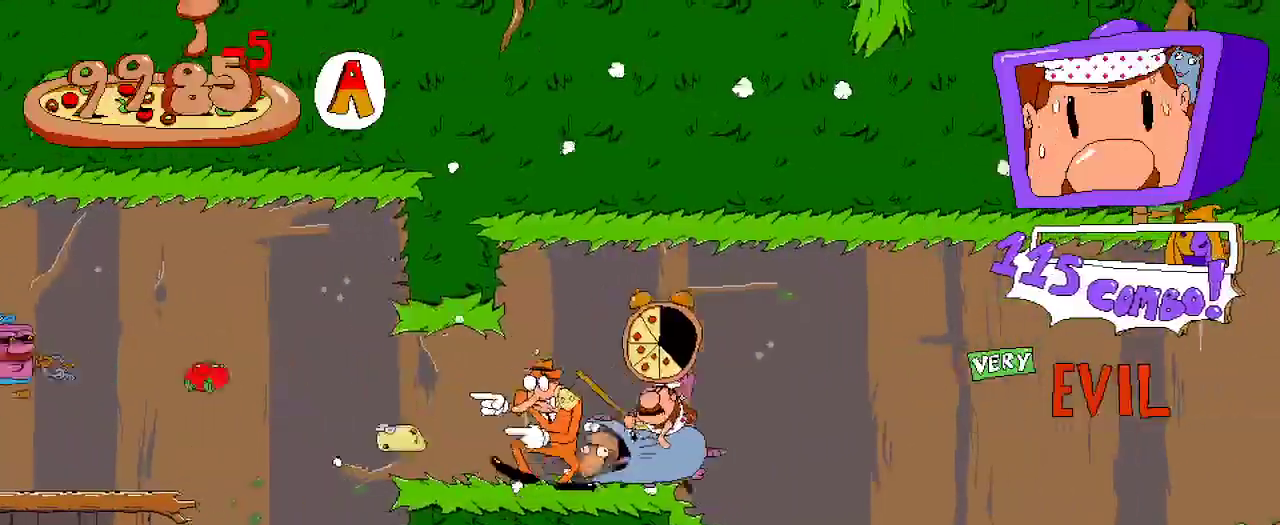
{"buttons": ["A", "R2", "DPAD_LEFT"], "left_stick": "center", "right_stick": "center", "events": [[500, "A", "down"]]}
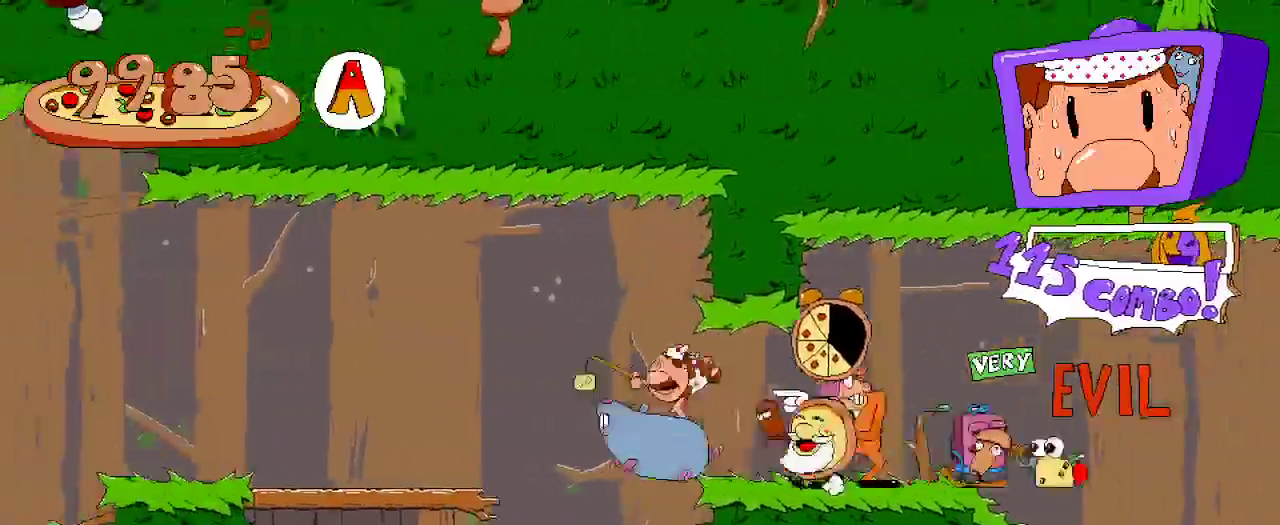
{"buttons": ["R2", "DPAD_LEFT"], "left_stick": "center", "right_stick": "center", "events": [[133, "A", "up"]]}
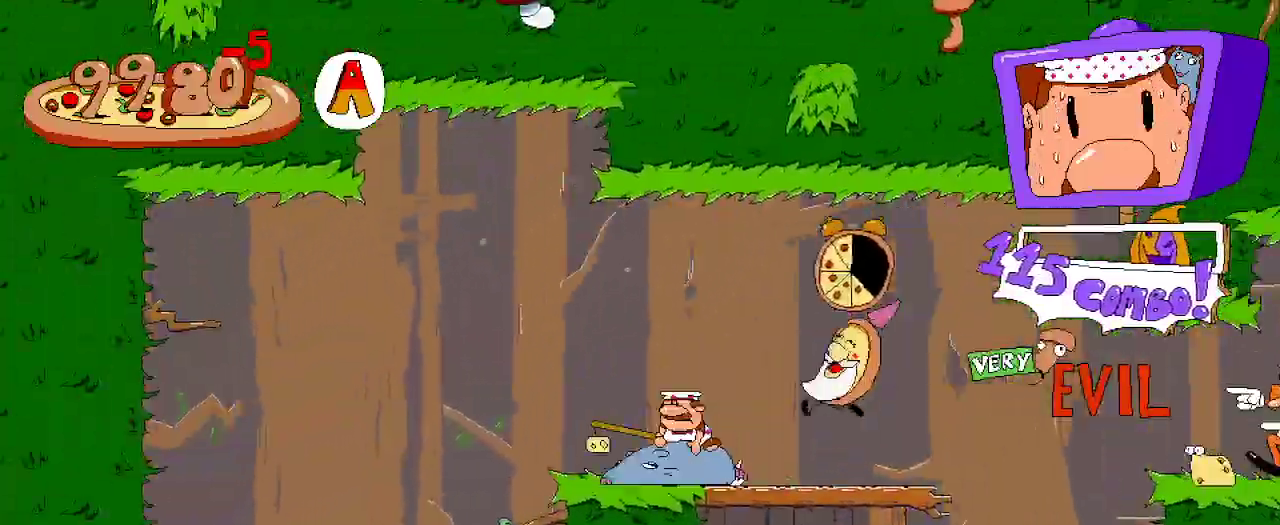
{"buttons": ["R2", "DPAD_LEFT"], "left_stick": "center", "right_stick": "center", "events": []}
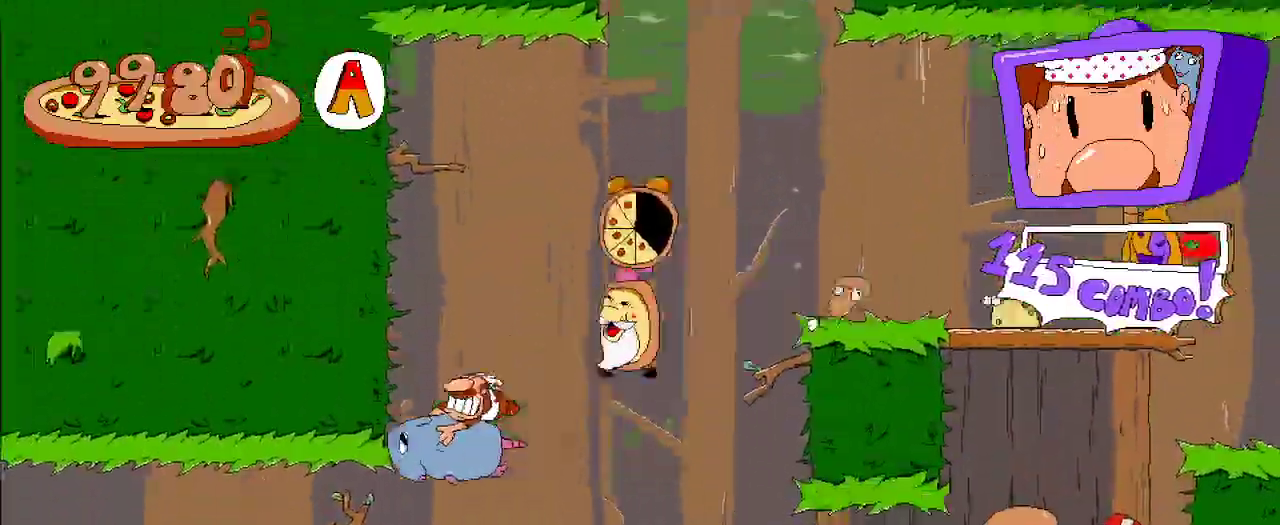
{"buttons": ["R2", "DPAD_LEFT"], "left_stick": "center", "right_stick": "center", "events": []}
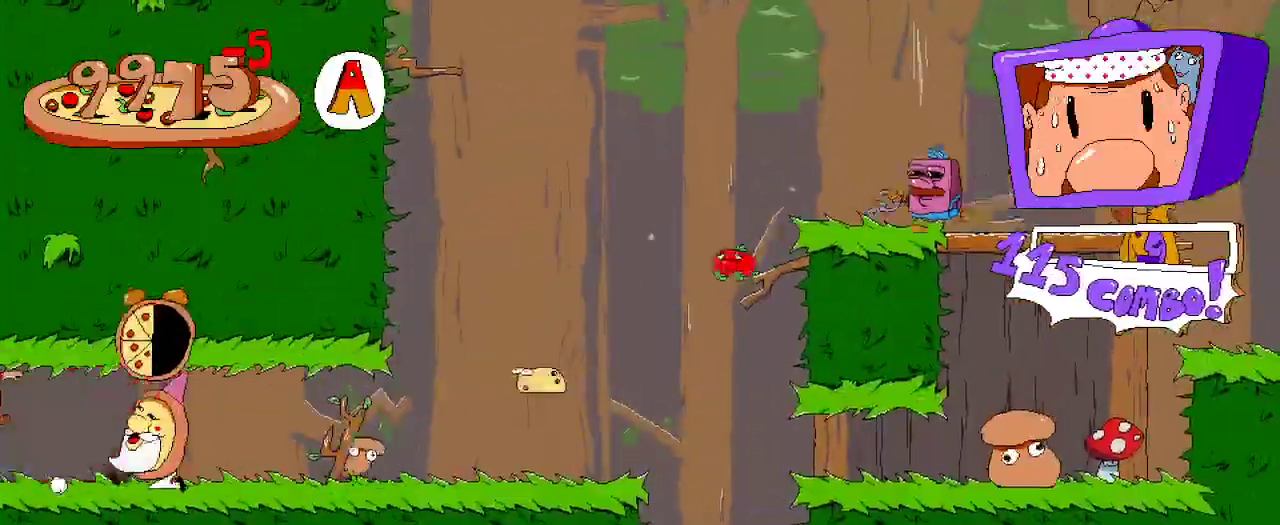
{"buttons": ["R2", "DPAD_LEFT"], "left_stick": "center", "right_stick": "center", "events": []}
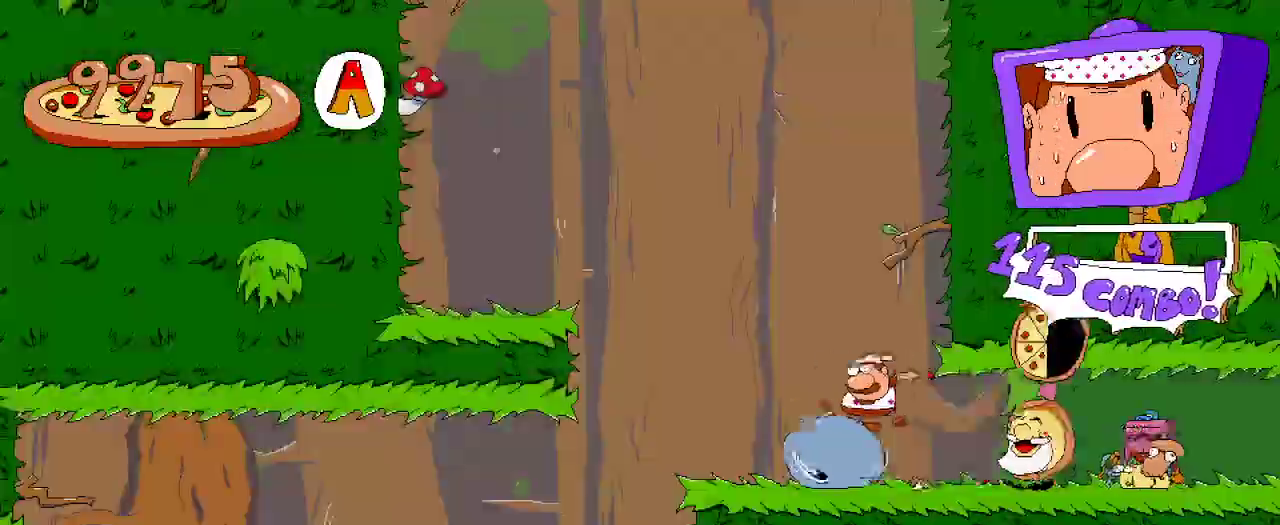
{"buttons": ["R2", "DPAD_LEFT"], "left_stick": "center", "right_stick": "center", "events": []}
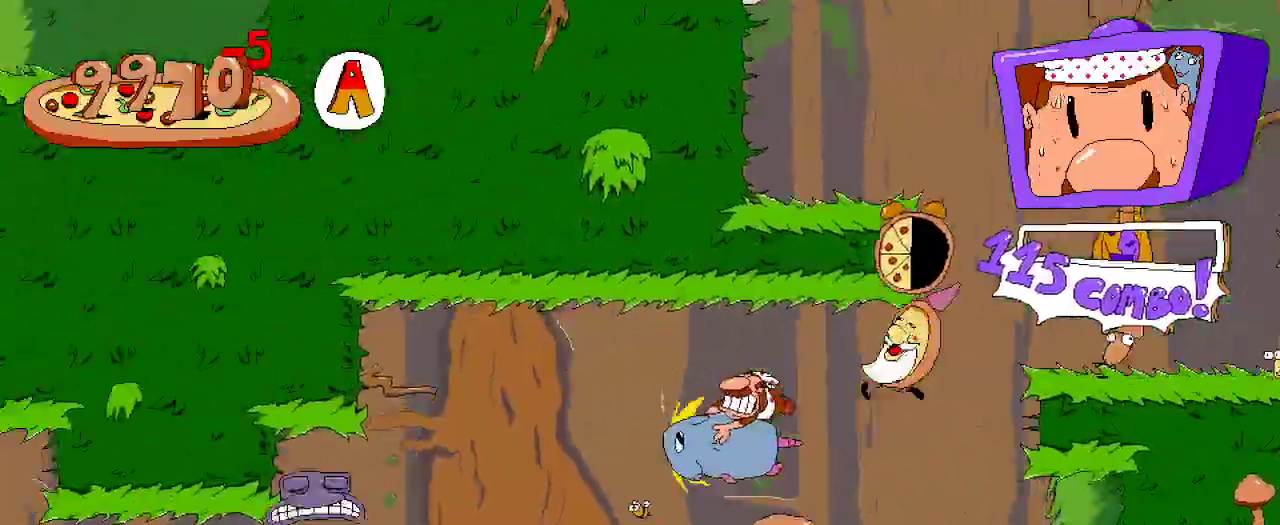
{"buttons": ["R2", "DPAD_LEFT"], "left_stick": "center", "right_stick": "center", "events": []}
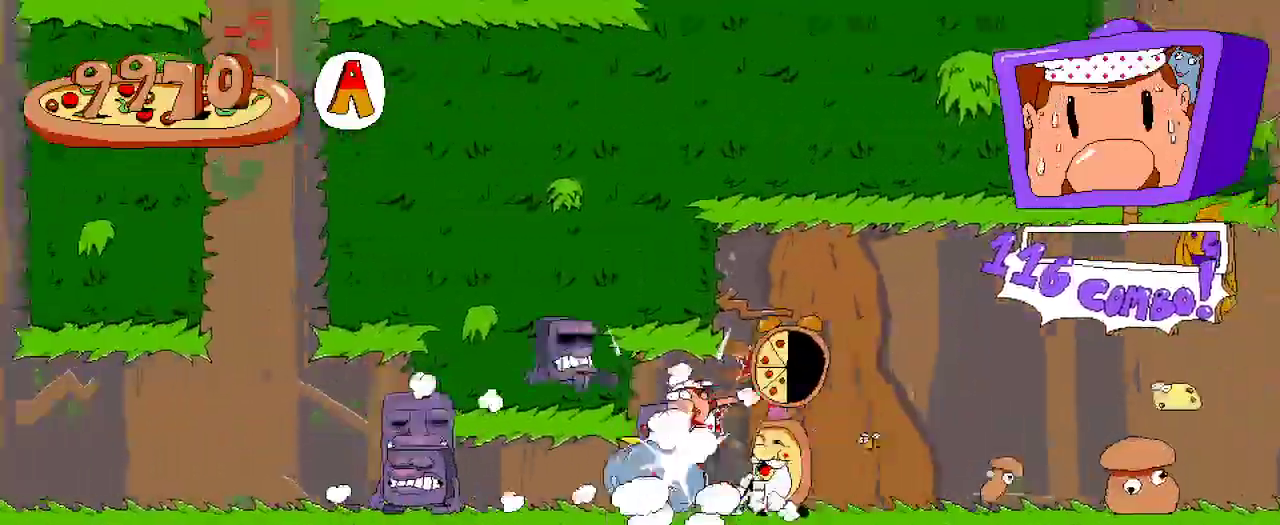
{"buttons": ["R2", "DPAD_LEFT"], "left_stick": "center", "right_stick": "center", "events": []}
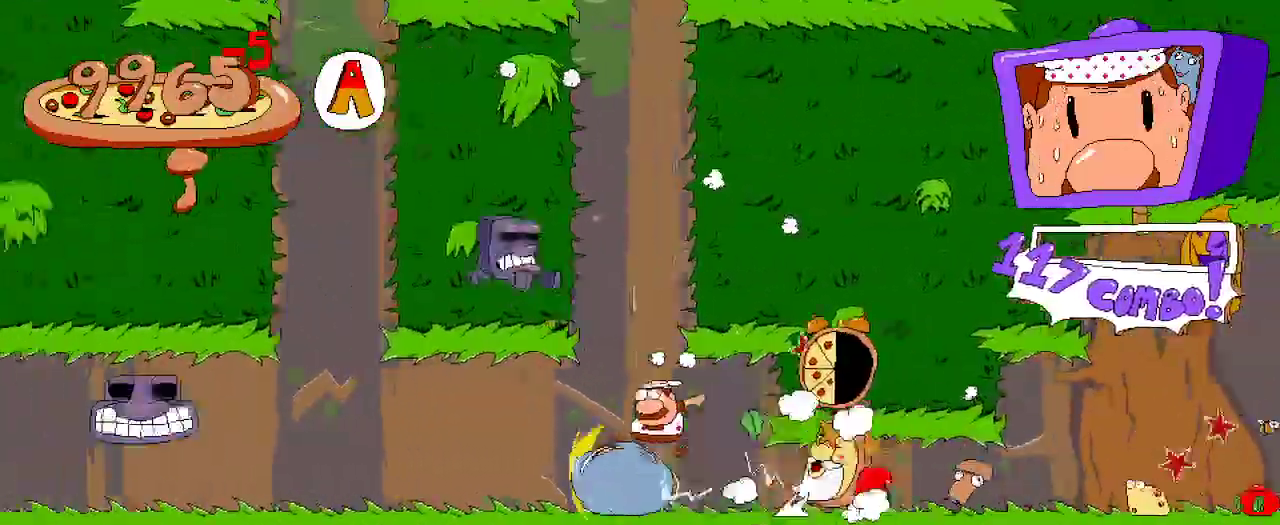
{"buttons": ["R2", "DPAD_LEFT"], "left_stick": "center", "right_stick": "center", "events": []}